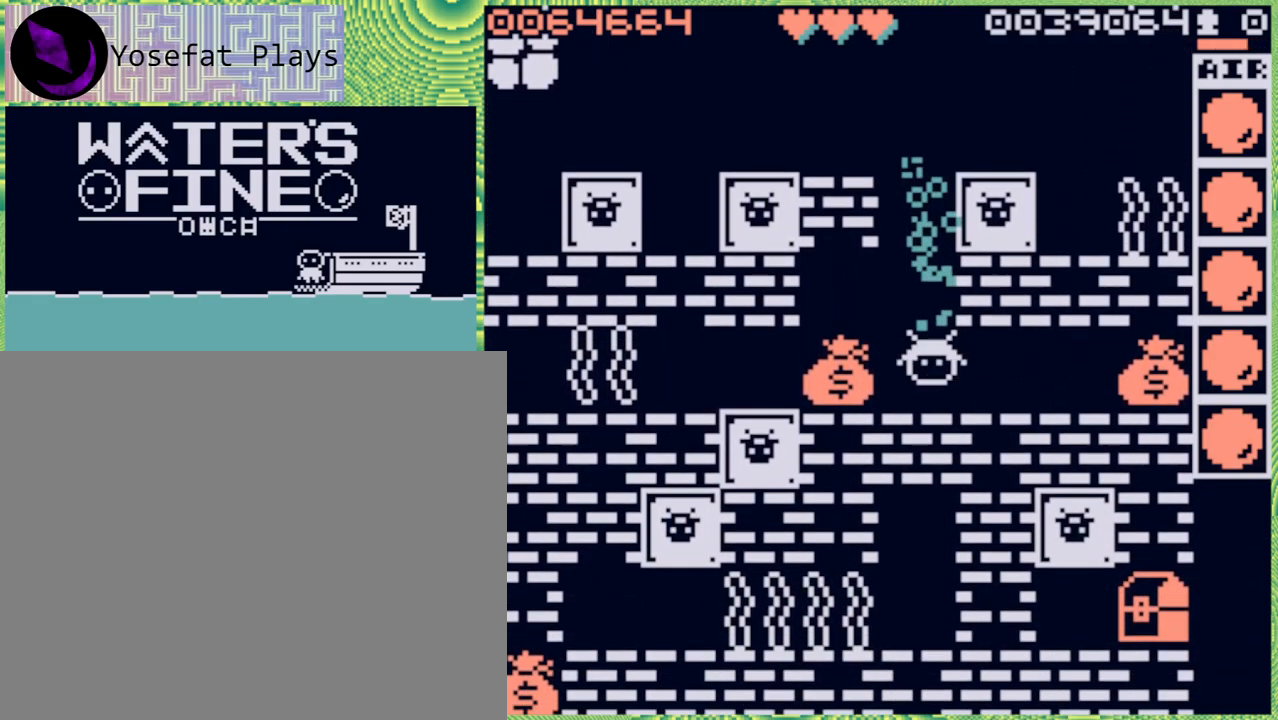
Gameplay with a controller (Nintendo layout); each line is a JSON object with the inputs held at the frame after it. "events" lists button and stick changes between this image and that frame as [ms after this image, input, new state], when the widget could be followed in between. Not read: L3 R3.
{"buttons": [], "left_stick": "right", "right_stick": "center", "events": [[17, "left_stick", "center"], [83, "left_stick", "left"], [200, "B", "down"], [317, "B", "up"], [367, "left_stick", "center"], [450, "left_stick", "right"]]}
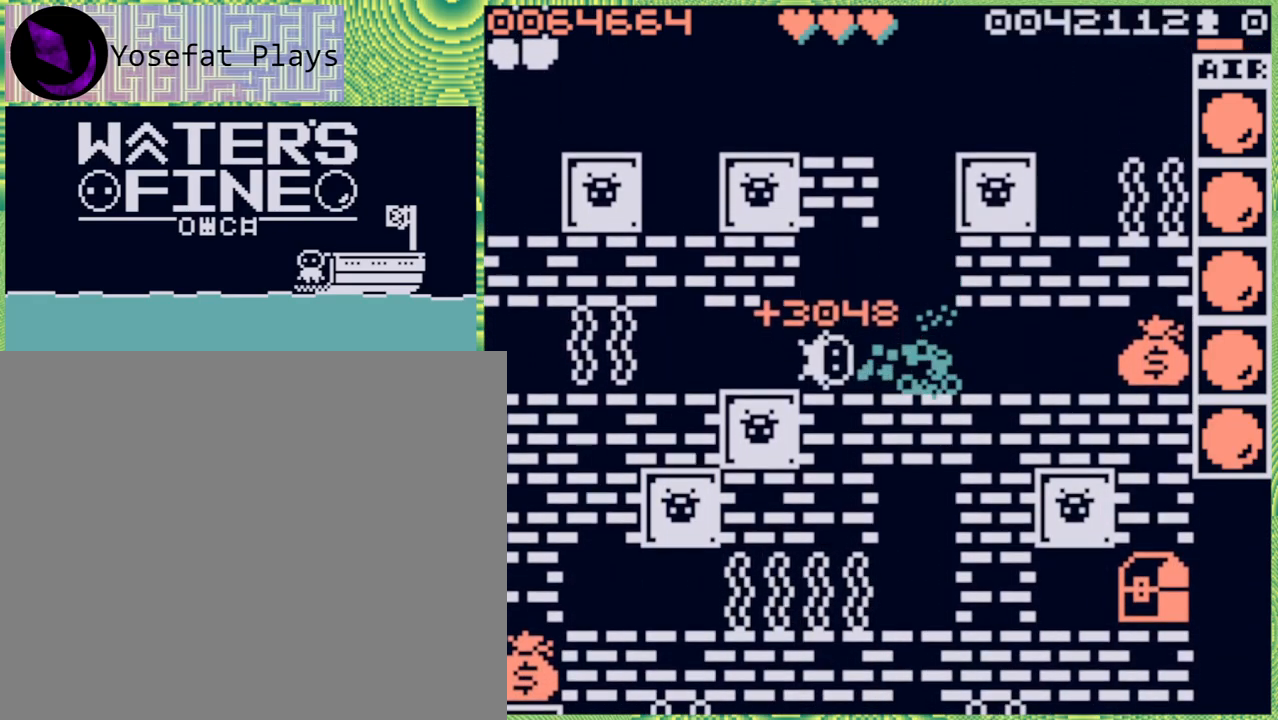
{"buttons": ["B"], "left_stick": "right", "right_stick": "center", "events": [[117, "B", "down"], [250, "B", "up"], [300, "B", "down"], [417, "B", "up"], [500, "B", "down"]]}
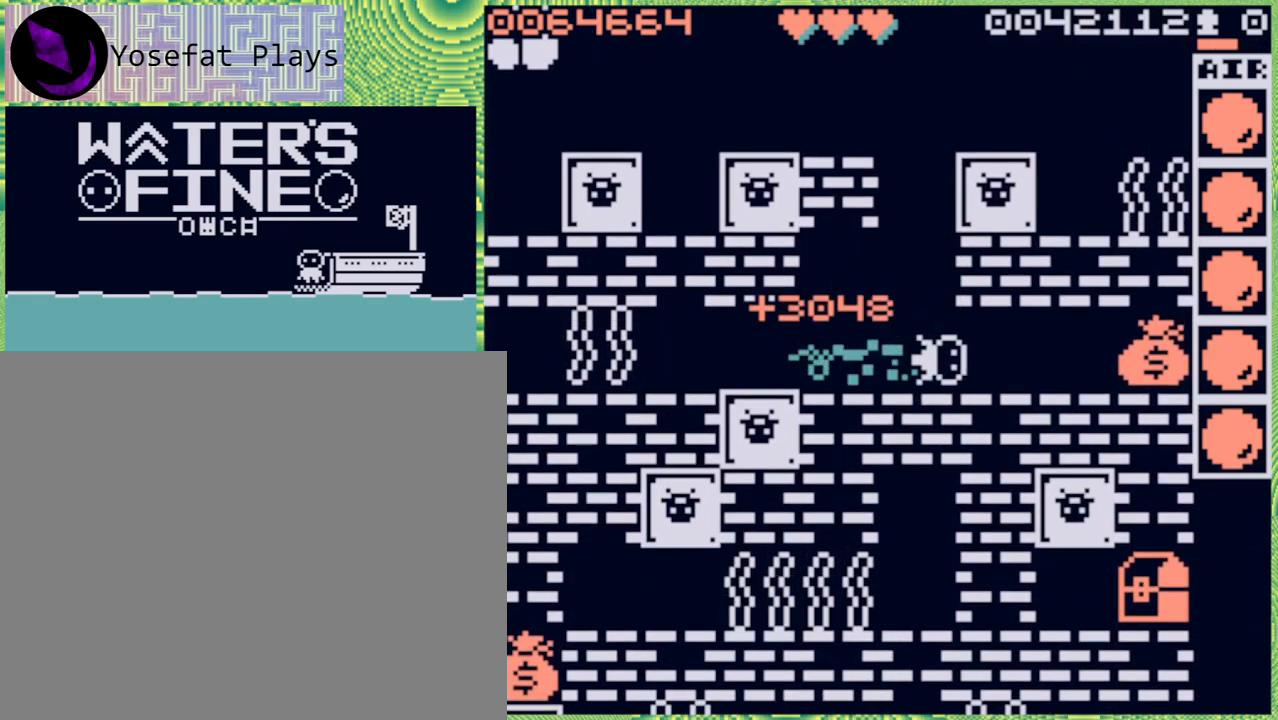
{"buttons": ["B"], "left_stick": "left", "right_stick": "left", "events": [[117, "B", "up"], [217, "left_stick", "center"], [300, "right_stick", "left"], [383, "left_stick", "left"], [467, "B", "down"]]}
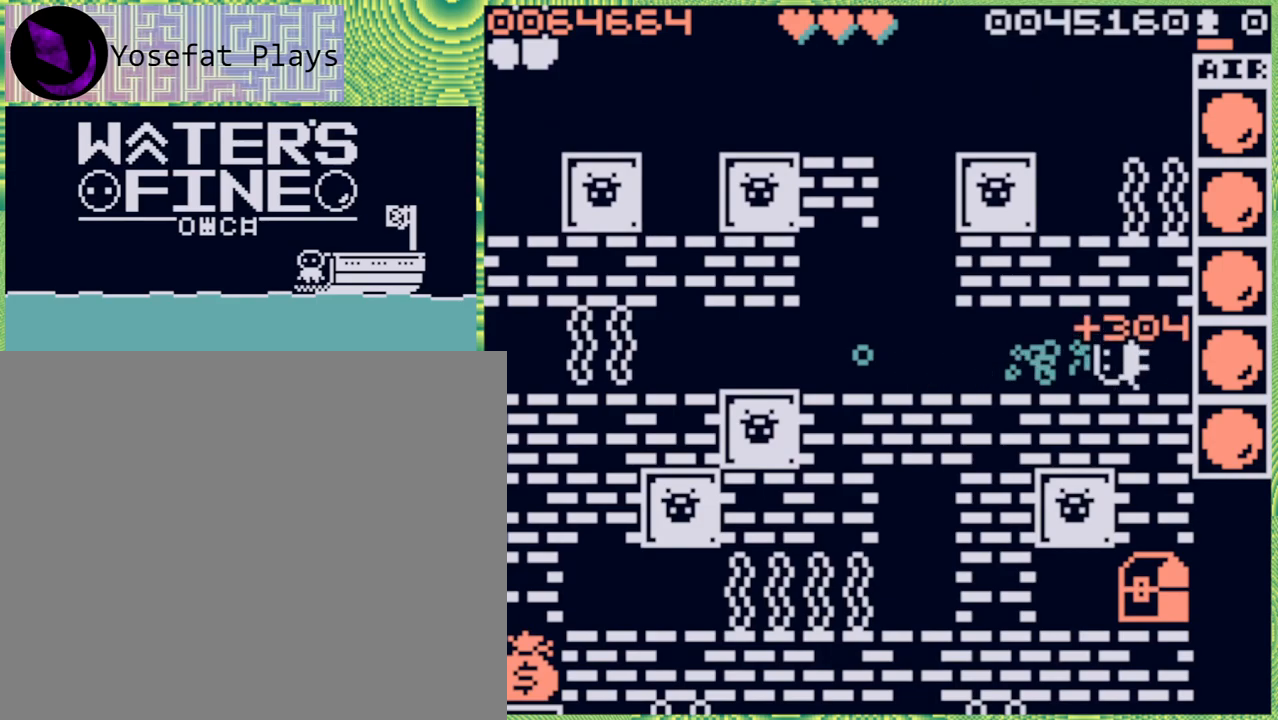
{"buttons": [], "left_stick": "left", "right_stick": "center", "events": [[17, "right_stick", "center"], [100, "B", "up"], [167, "right_stick", "left"], [233, "B", "down"], [267, "right_stick", "center"], [367, "B", "up"]]}
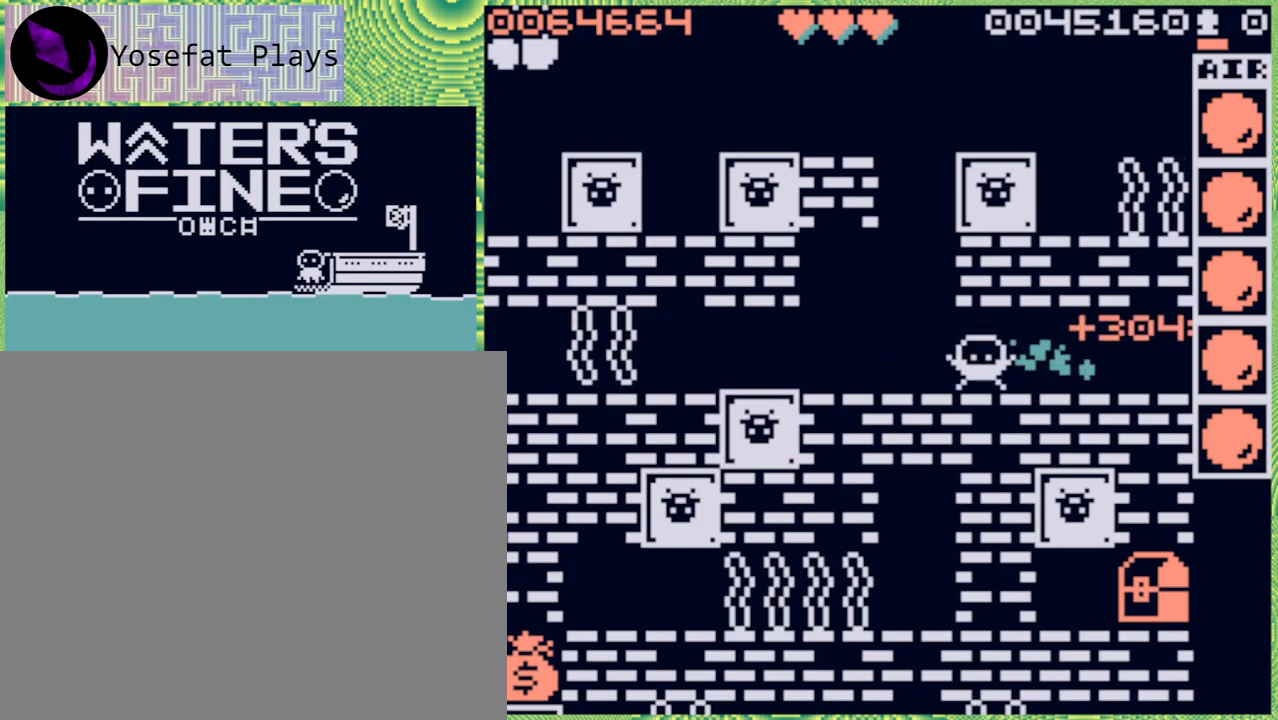
{"buttons": ["B"], "left_stick": "up", "right_stick": "left", "events": [[17, "left_stick", "up"], [133, "right_stick", "left"], [183, "right_stick", "center"], [217, "B", "down"], [367, "B", "up"], [417, "right_stick", "left"], [500, "B", "down"]]}
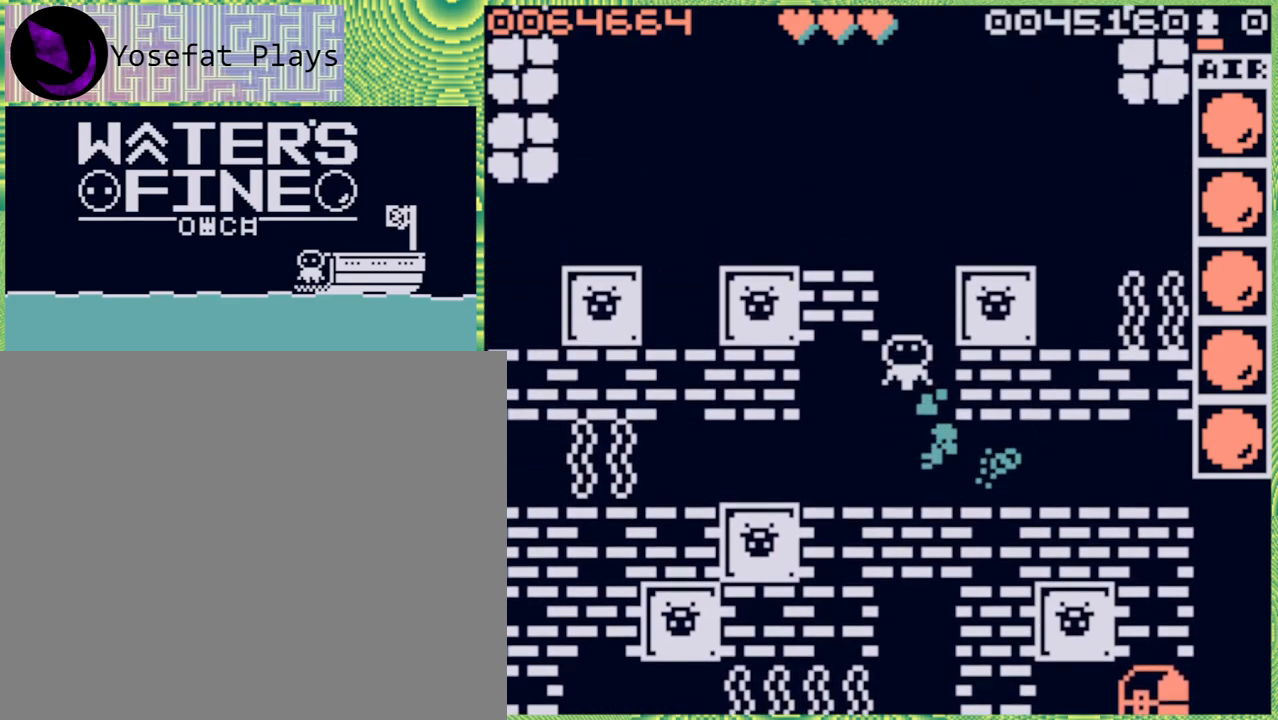
{"buttons": [], "left_stick": "up", "right_stick": "center", "events": [[133, "B", "up"], [167, "right_stick", "center"], [200, "B", "down"], [333, "B", "up"], [367, "B", "down"], [500, "B", "up"]]}
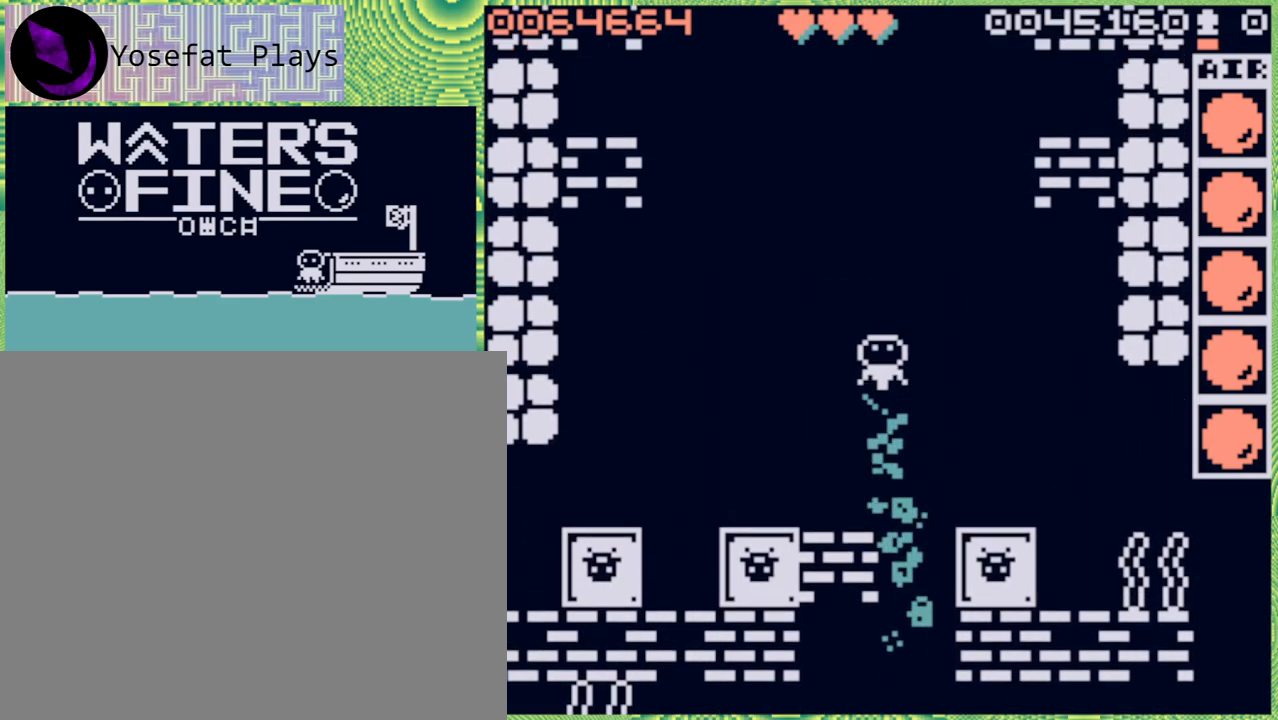
{"buttons": ["B"], "left_stick": "up", "right_stick": "center", "events": [[33, "B", "down"], [167, "B", "up"], [217, "B", "down"], [333, "B", "up"], [400, "B", "down"], [400, "right_stick", "left"], [467, "right_stick", "center"]]}
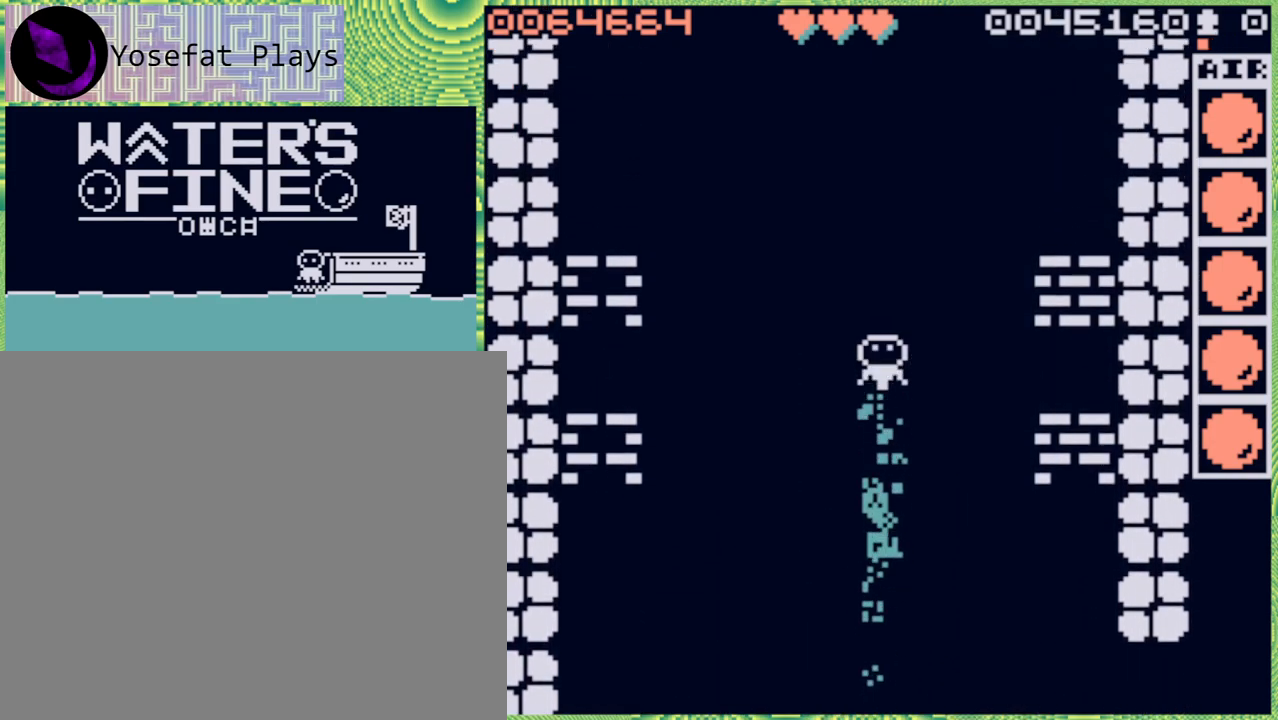
{"buttons": [], "left_stick": "up", "right_stick": "center", "events": [[17, "B", "up"], [67, "B", "down"], [83, "right_stick", "left"], [150, "B", "up"], [183, "right_stick", "center"], [233, "B", "down"], [367, "B", "up"], [400, "B", "down"], [500, "B", "up"]]}
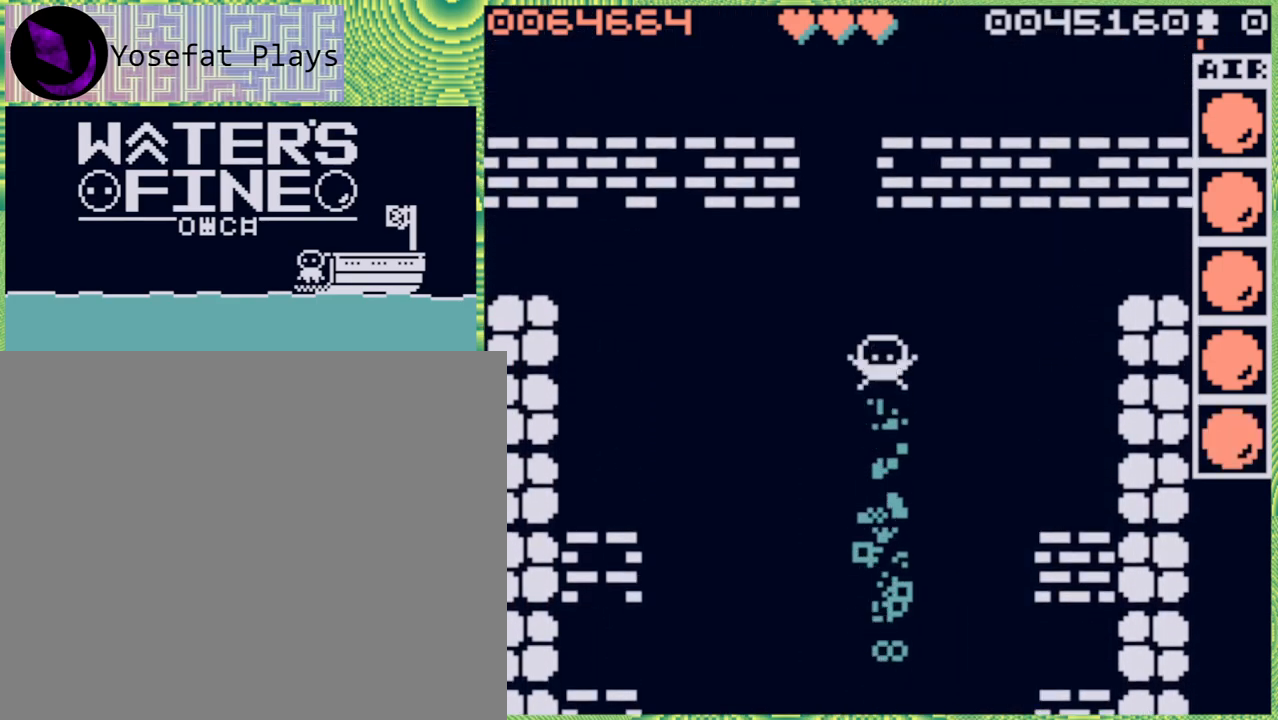
{"buttons": [], "left_stick": "left", "right_stick": "center", "events": [[117, "B", "down"], [217, "B", "up"], [383, "left_stick", "left"]]}
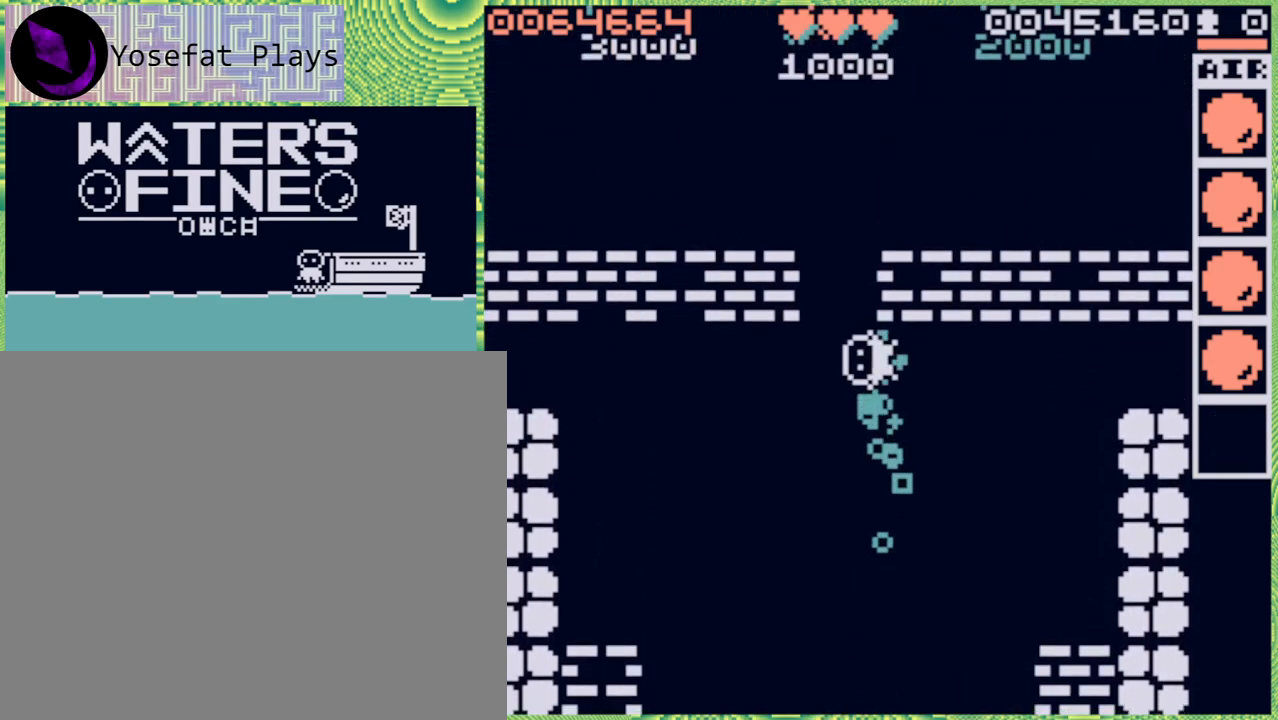
{"buttons": ["B"], "left_stick": "up", "right_stick": "center", "events": [[67, "left_stick", "up"], [200, "right_stick", "left"], [250, "B", "down"], [250, "right_stick", "center"], [383, "B", "up"], [450, "B", "down"]]}
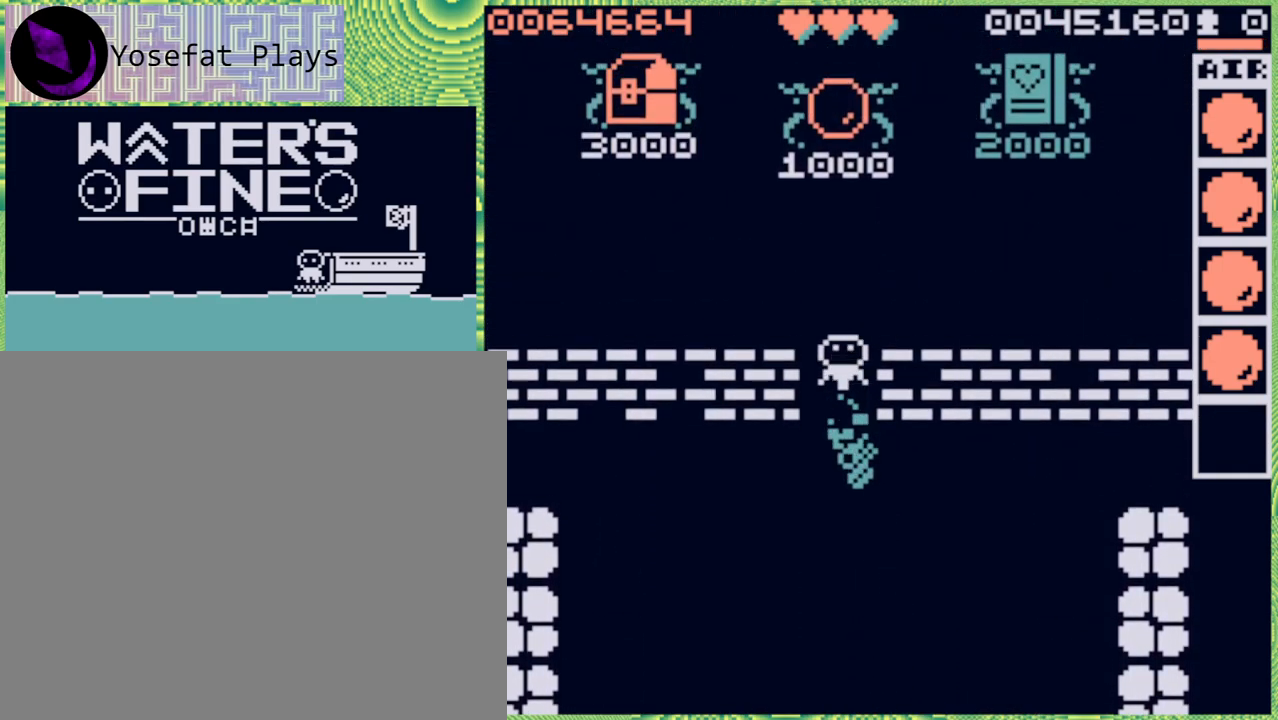
{"buttons": ["B"], "left_stick": "up", "right_stick": "center", "events": [[50, "B", "up"], [50, "right_stick", "left"], [100, "right_stick", "center"], [283, "B", "down"], [400, "B", "up"], [433, "B", "down"]]}
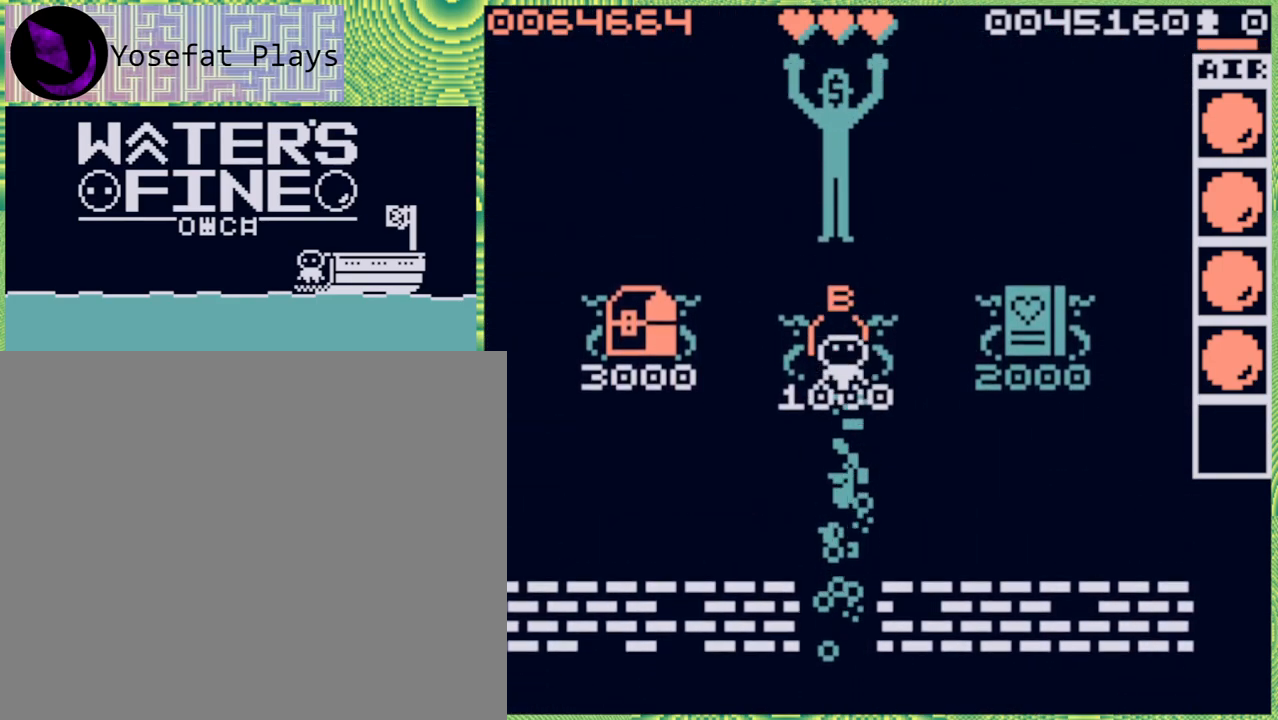
{"buttons": [], "left_stick": "up", "right_stick": "left", "events": [[67, "B", "up"], [133, "B", "down"], [250, "B", "up"], [333, "B", "down"], [433, "B", "up"], [433, "right_stick", "left"]]}
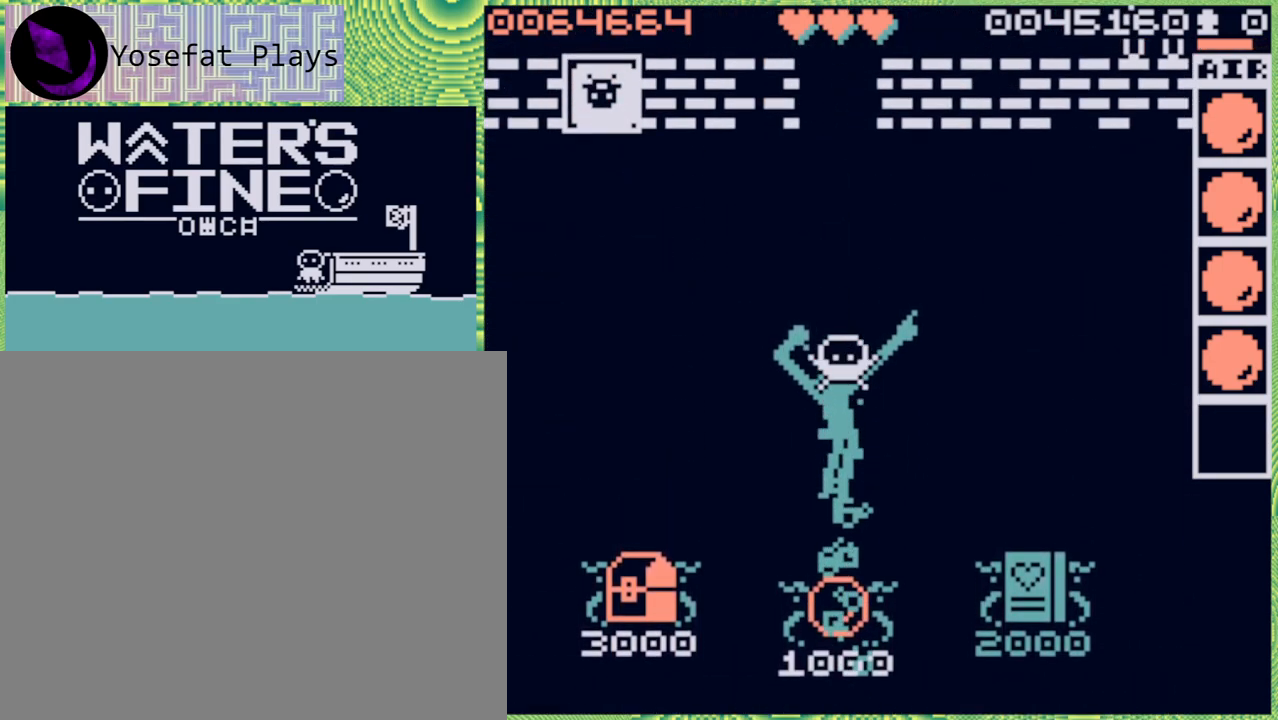
{"buttons": [], "left_stick": "up", "right_stick": "center", "events": [[17, "B", "down"], [83, "right_stick", "center"], [117, "B", "up"], [133, "right_stick", "left"], [200, "B", "down"], [300, "B", "up"], [400, "B", "down"], [467, "B", "up"], [467, "right_stick", "center"]]}
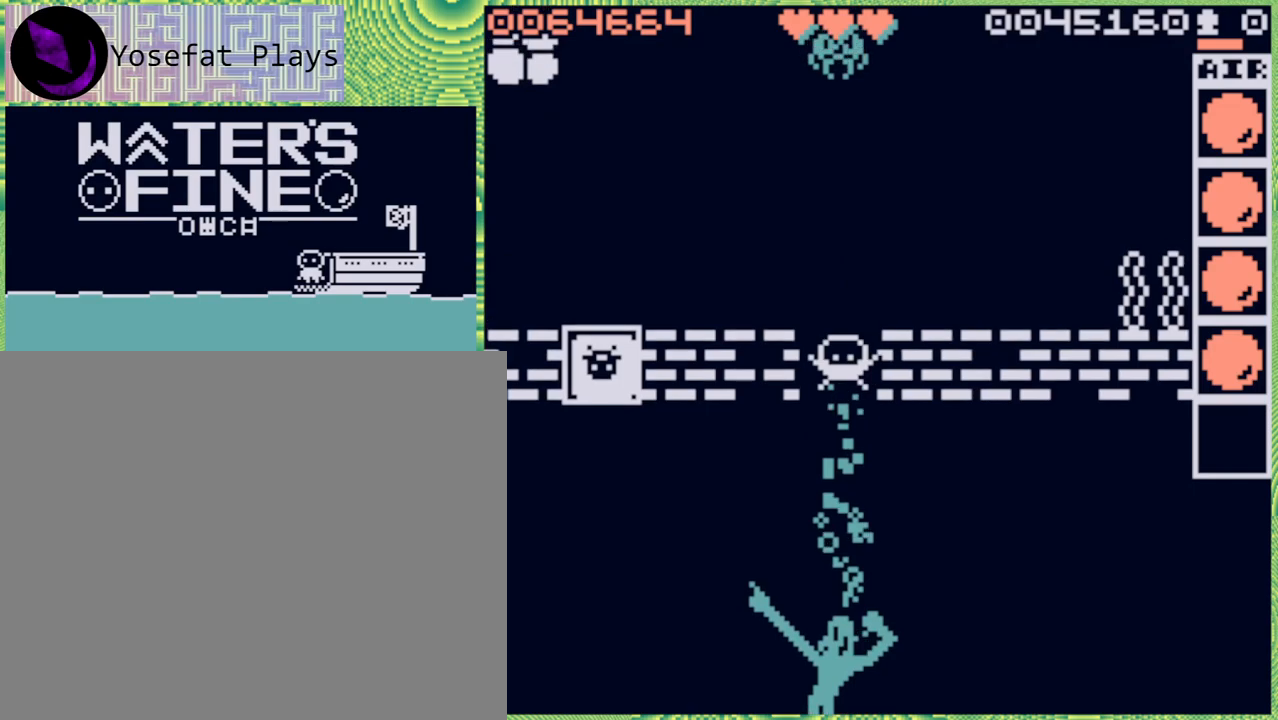
{"buttons": [], "left_stick": "center", "right_stick": "center", "events": [[233, "B", "down"], [333, "B", "up"], [483, "left_stick", "center"]]}
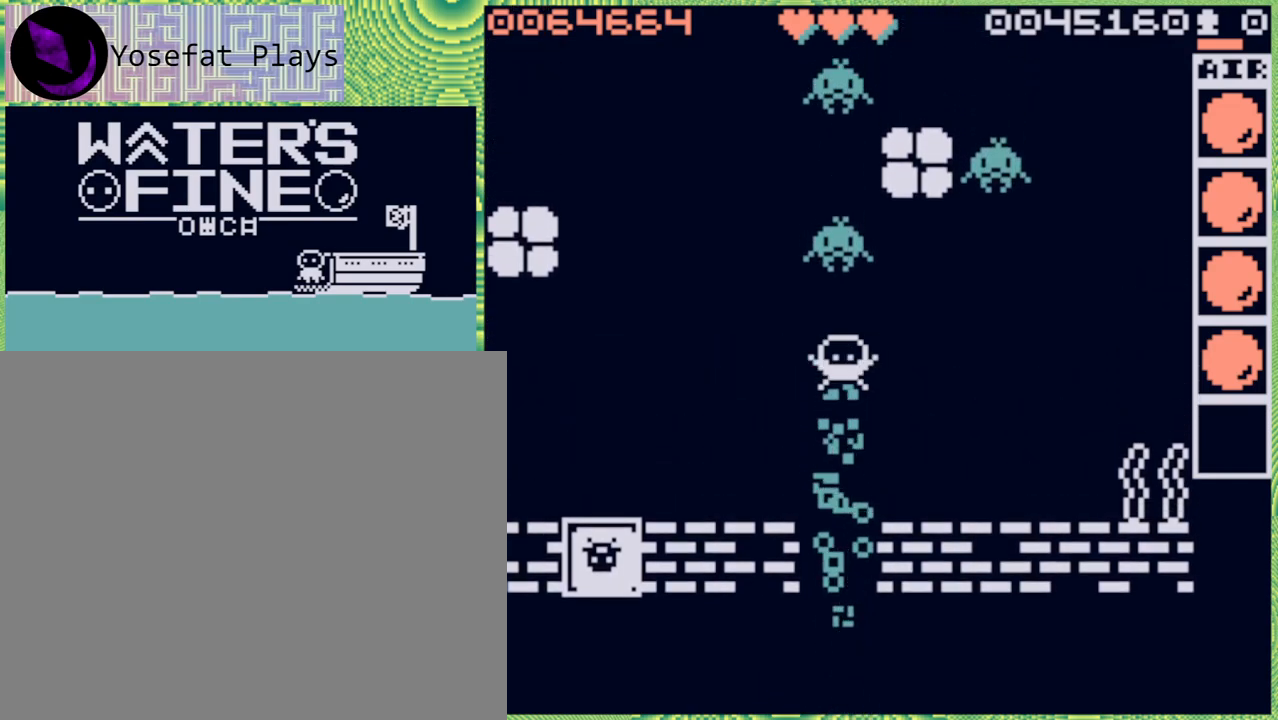
{"buttons": [], "left_stick": "up-left", "right_stick": "center", "events": [[283, "left_stick", "up-left"]]}
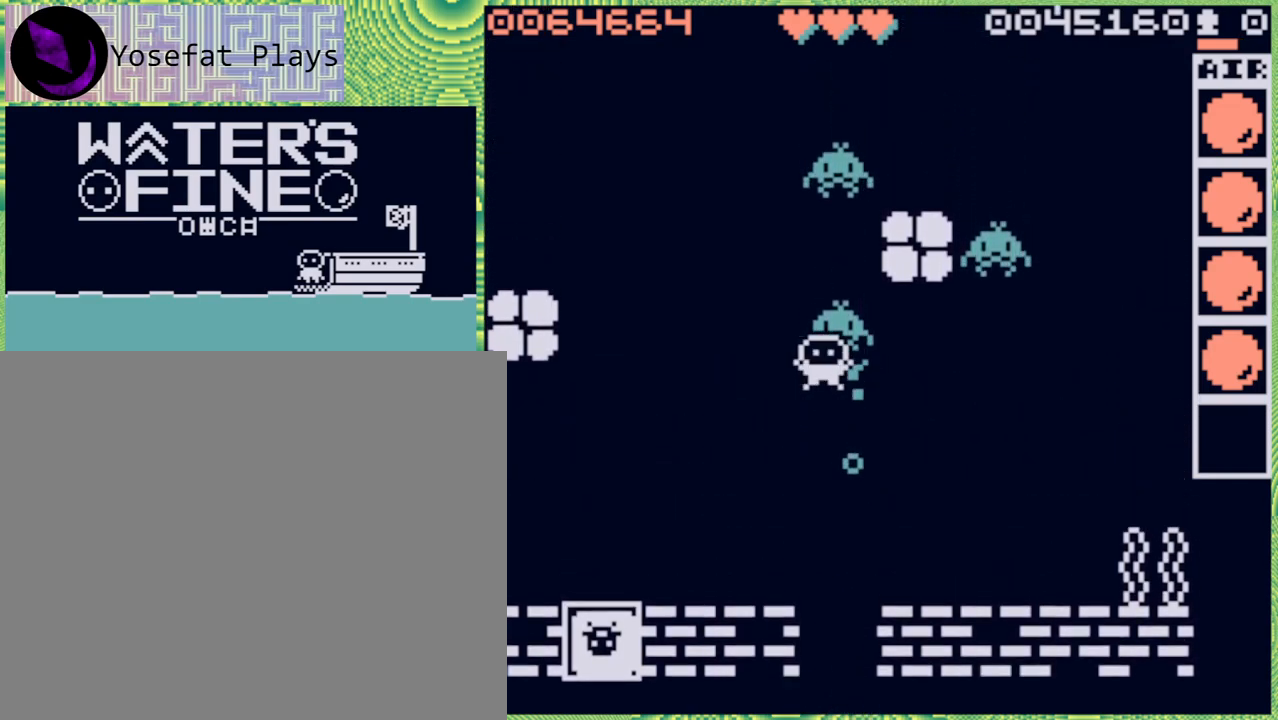
{"buttons": [], "left_stick": "up", "right_stick": "center", "events": [[17, "left_stick", "up"], [133, "B", "down"], [250, "B", "up"], [300, "B", "down"], [417, "B", "up"]]}
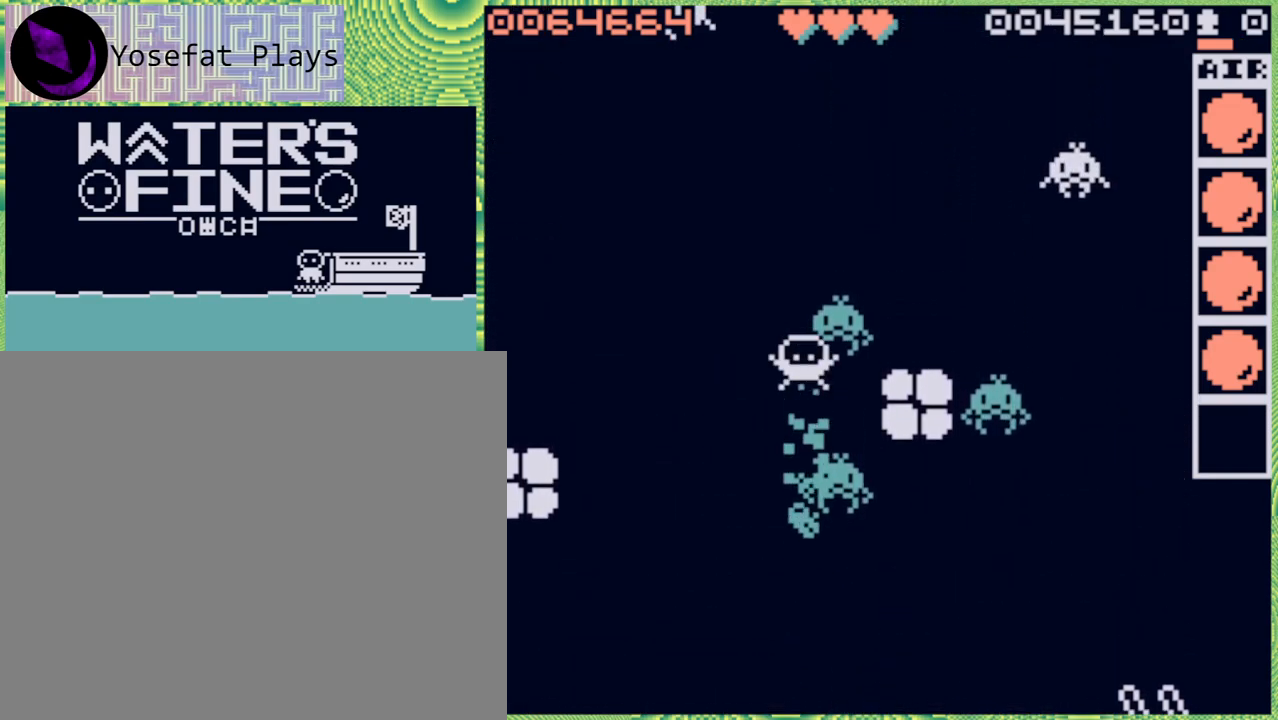
{"buttons": [], "left_stick": "up", "right_stick": "center", "events": [[183, "B", "down"], [300, "B", "up"], [367, "B", "down"], [417, "right_stick", "left"], [483, "B", "up"], [483, "right_stick", "center"]]}
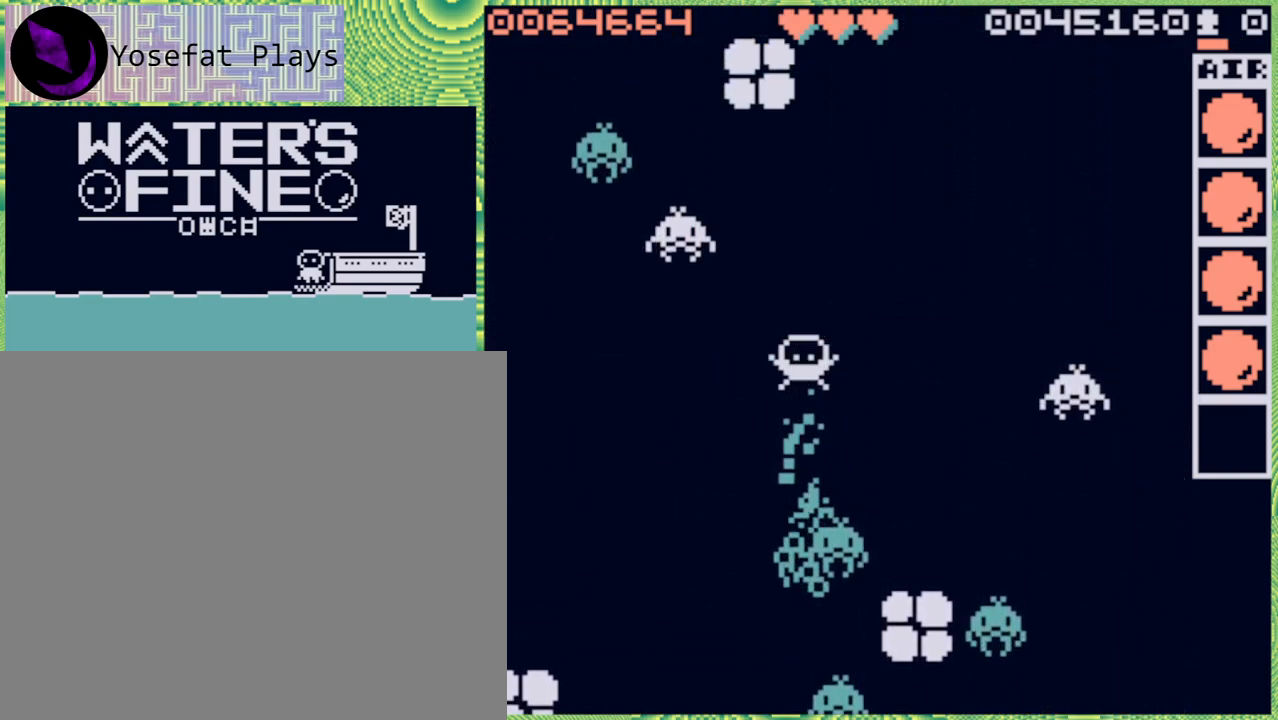
{"buttons": [], "left_stick": "up-right", "right_stick": "center", "events": [[17, "left_stick", "up-right"], [183, "B", "down"], [283, "B", "up"], [283, "left_stick", "up"], [450, "B", "down"], [450, "left_stick", "up-right"], [500, "B", "up"]]}
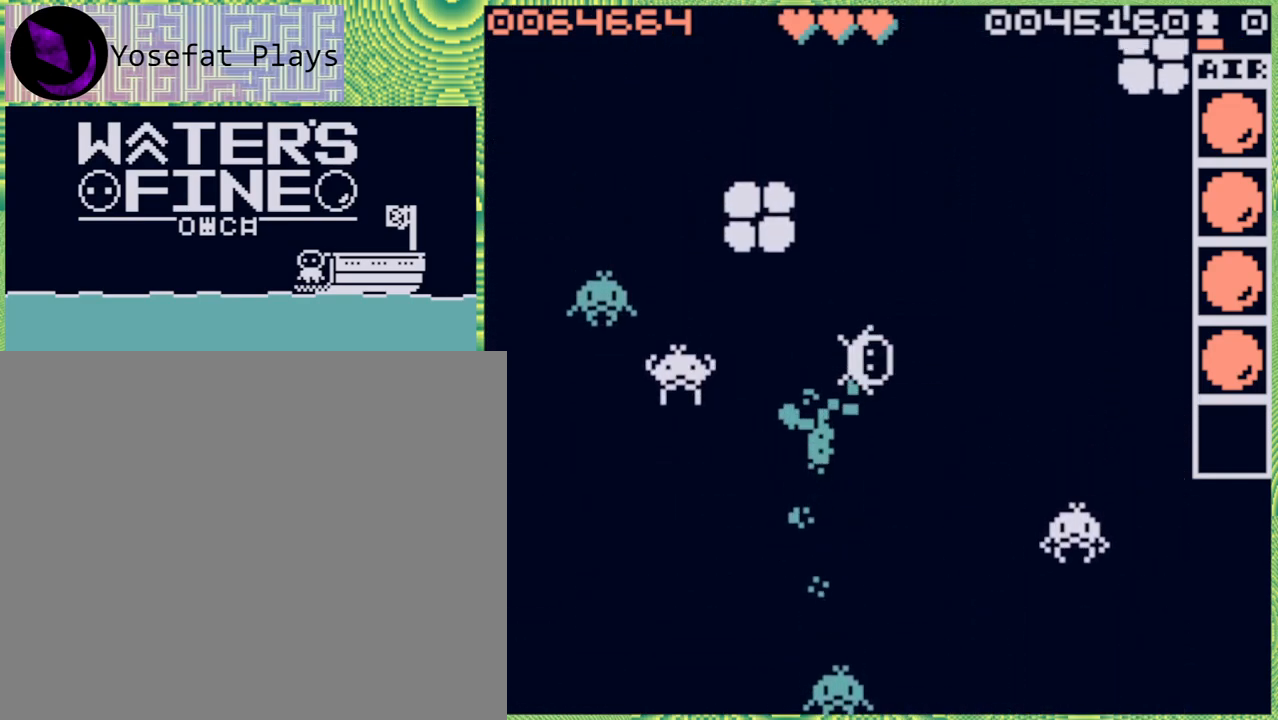
{"buttons": [], "left_stick": "up", "right_stick": "center", "events": [[83, "left_stick", "up"], [183, "B", "down"], [300, "B", "up"], [383, "B", "down"], [483, "B", "up"]]}
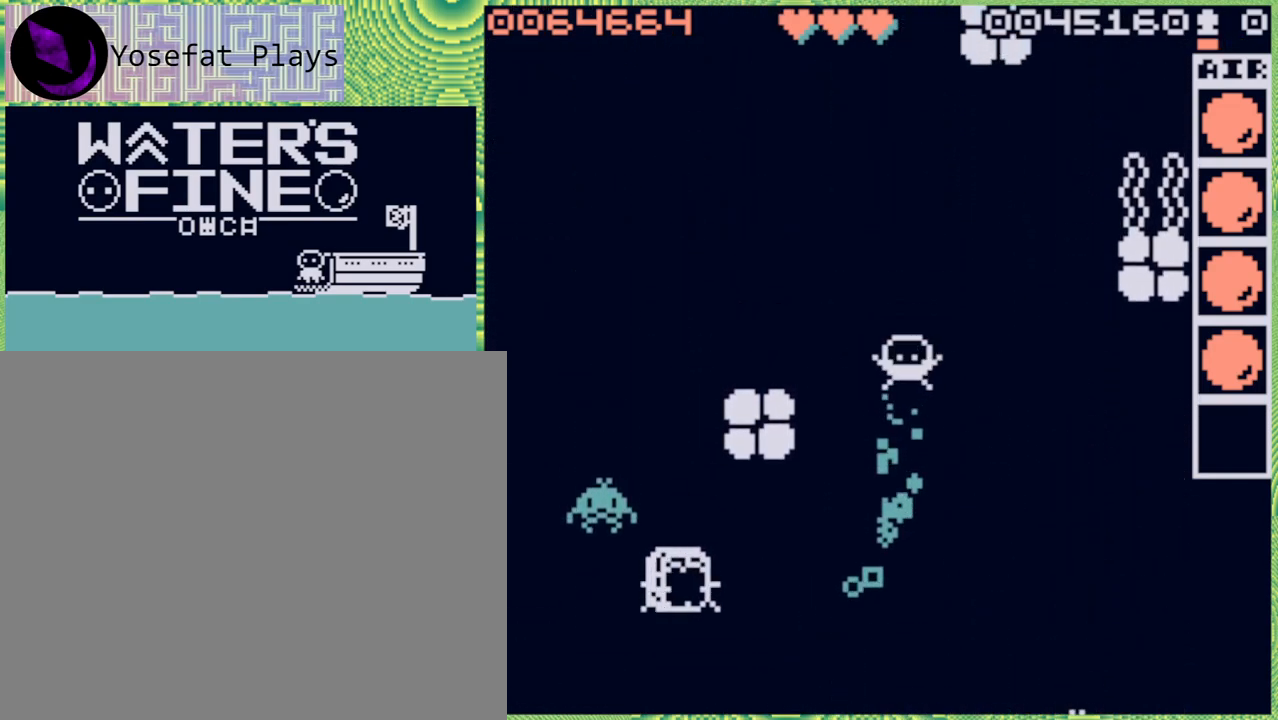
{"buttons": [], "left_stick": "up", "right_stick": "center", "events": [[67, "B", "down"], [183, "B", "up"], [250, "B", "down"], [333, "B", "up"]]}
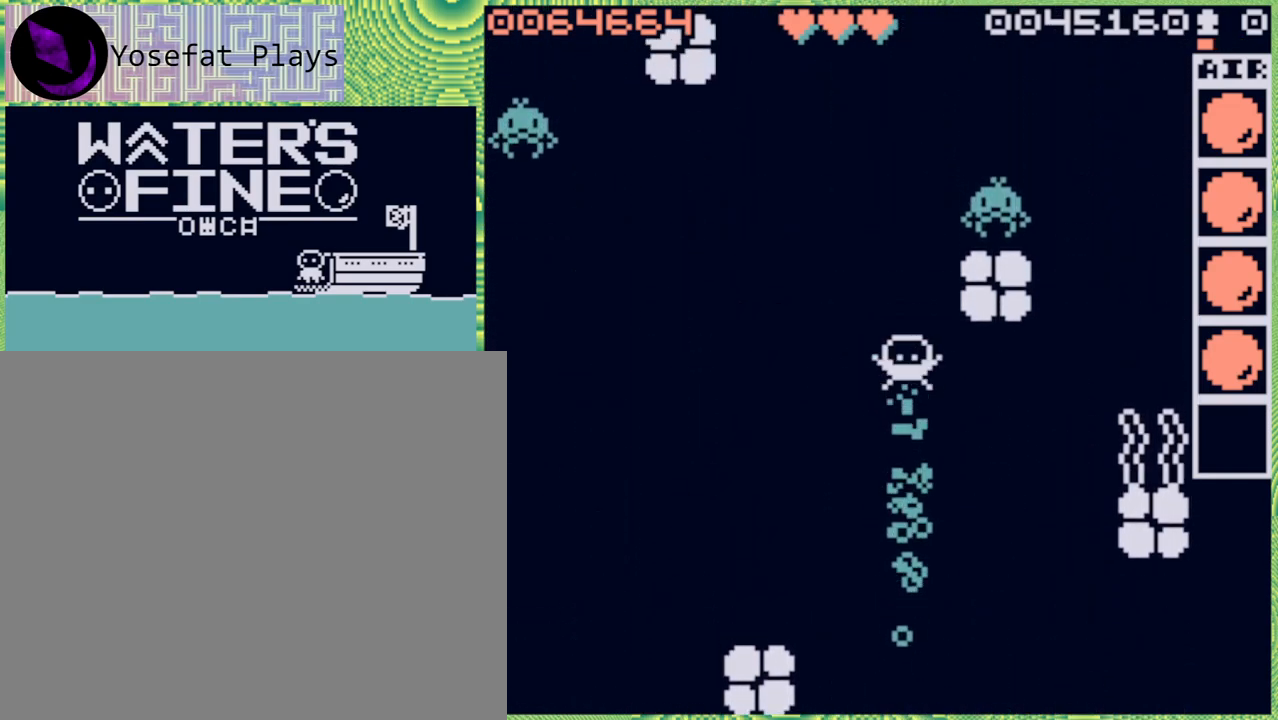
{"buttons": [], "left_stick": "up", "right_stick": "center", "events": [[33, "B", "down"], [117, "B", "up"], [200, "B", "down"], [283, "B", "up"], [367, "B", "down"], [500, "B", "up"]]}
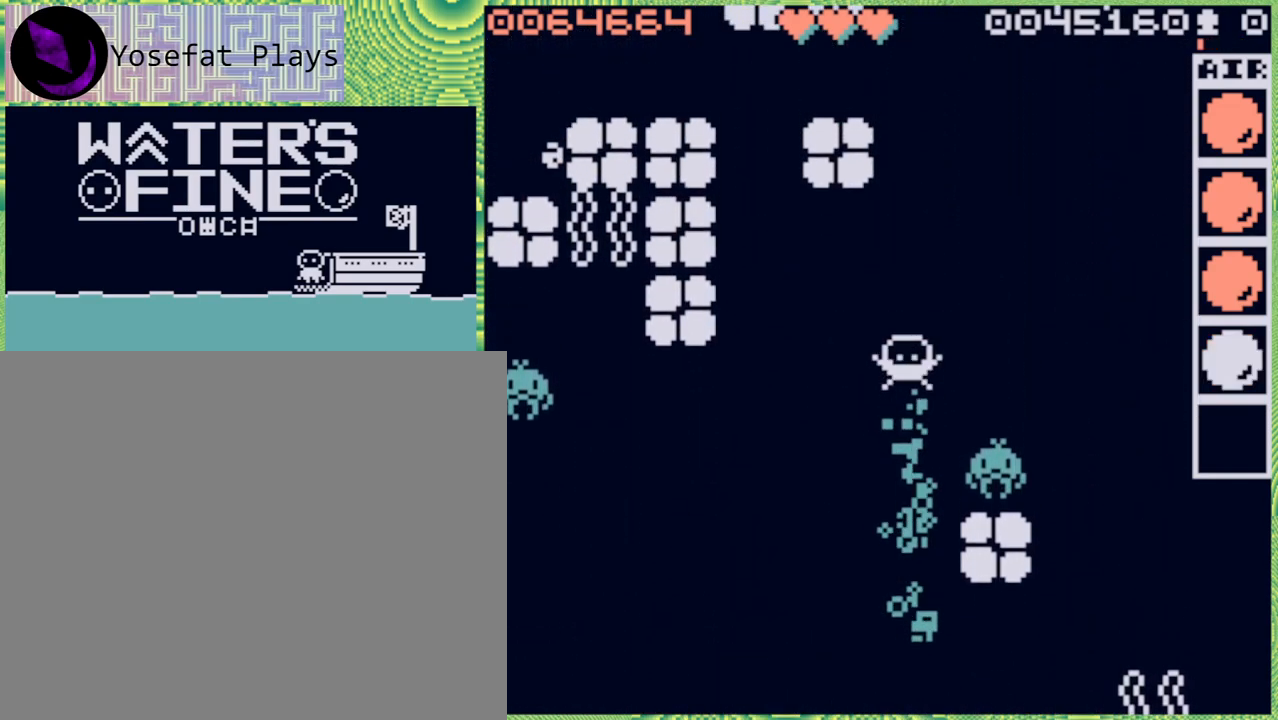
{"buttons": ["B"], "left_stick": "up", "right_stick": "center", "events": [[50, "B", "down"], [150, "B", "up"], [300, "B", "down"], [383, "B", "up"], [467, "B", "down"]]}
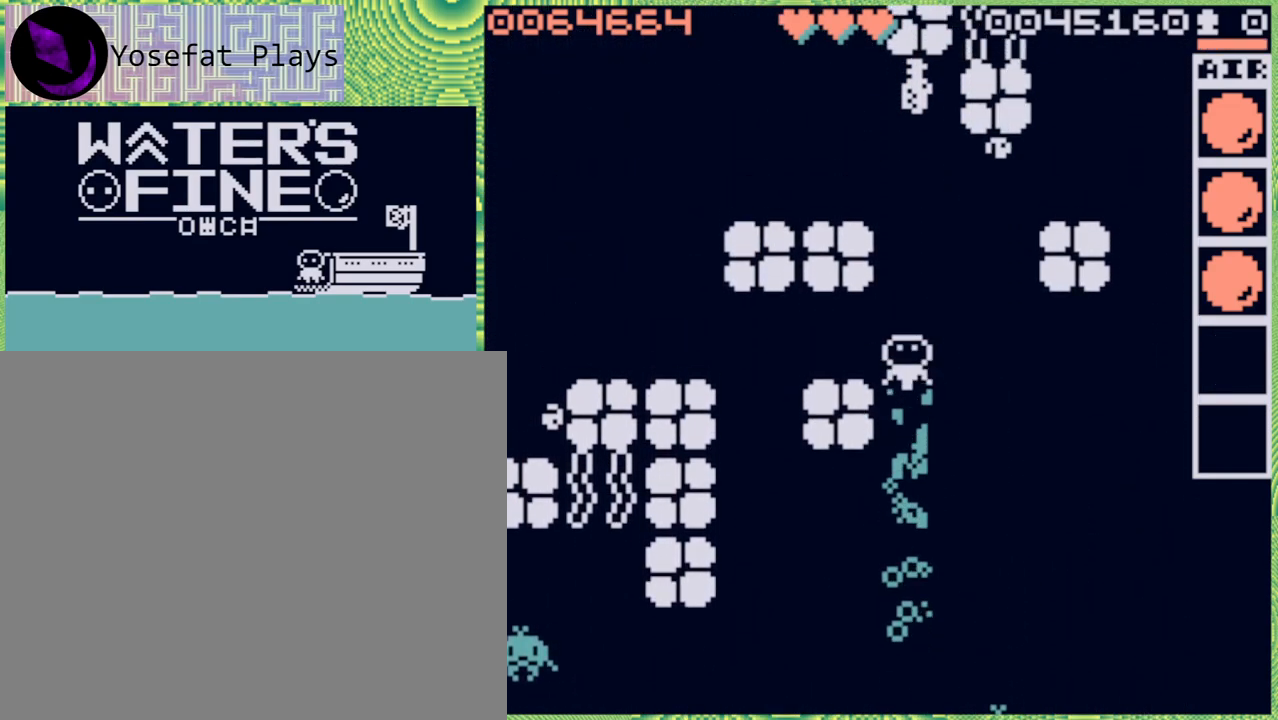
{"buttons": ["B"], "left_stick": "left", "right_stick": "center", "events": [[83, "B", "up"], [167, "B", "down"], [233, "B", "up"], [400, "left_stick", "left"], [483, "B", "down"]]}
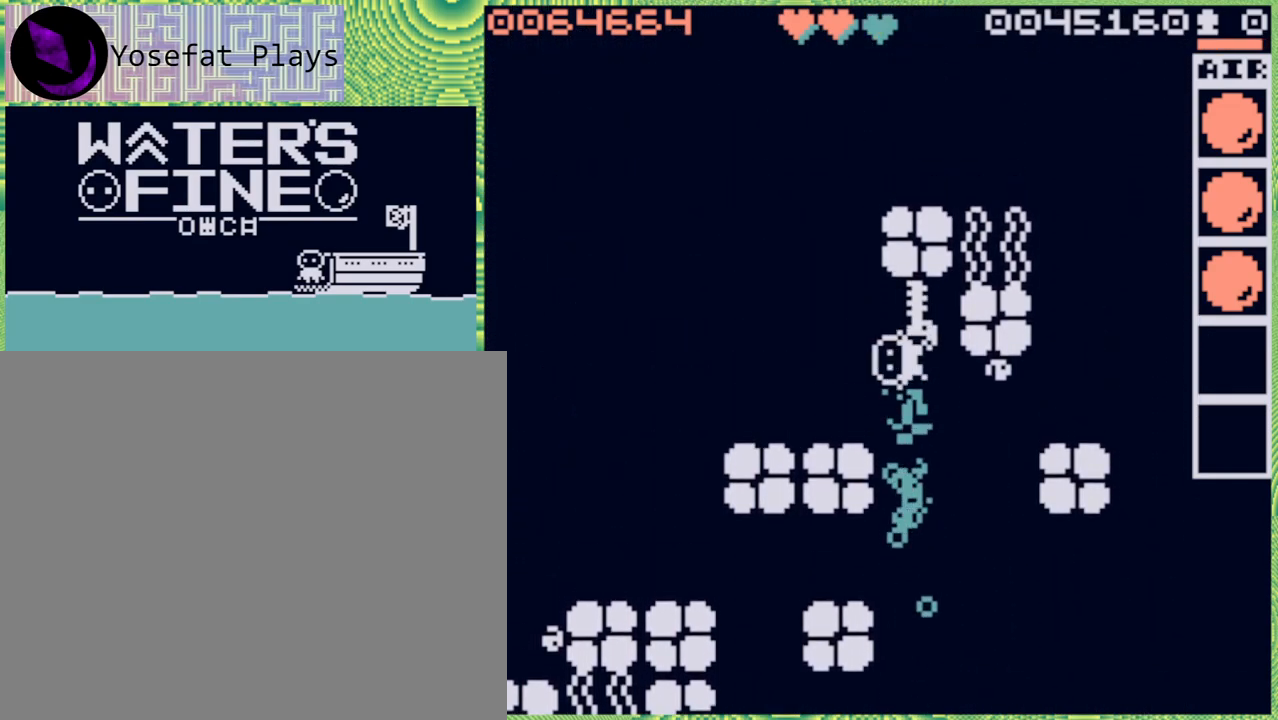
{"buttons": ["B"], "left_stick": "up-left", "right_stick": "center", "events": [[100, "B", "up"], [333, "right_stick", "left"], [367, "left_stick", "up-left"], [450, "B", "down"], [450, "right_stick", "center"]]}
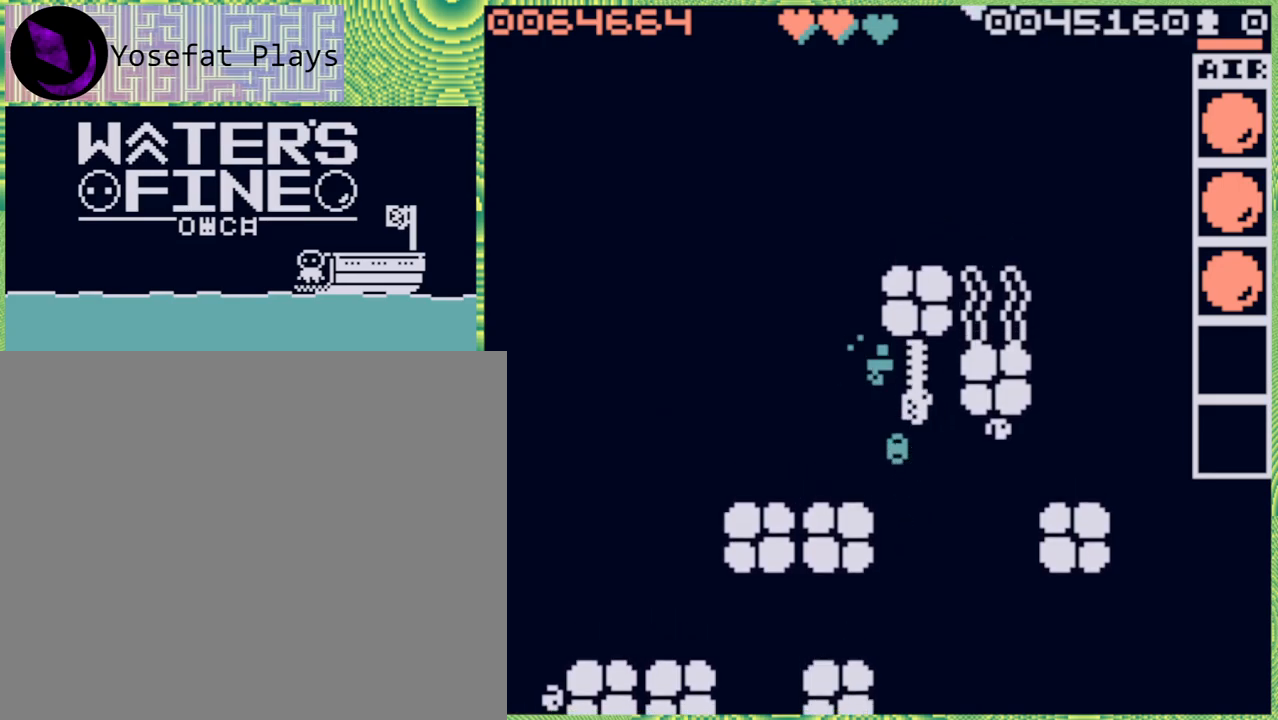
{"buttons": [], "left_stick": "left", "right_stick": "center", "events": [[67, "B", "up"], [183, "left_stick", "up"], [283, "B", "down"], [383, "B", "up"], [467, "left_stick", "left"]]}
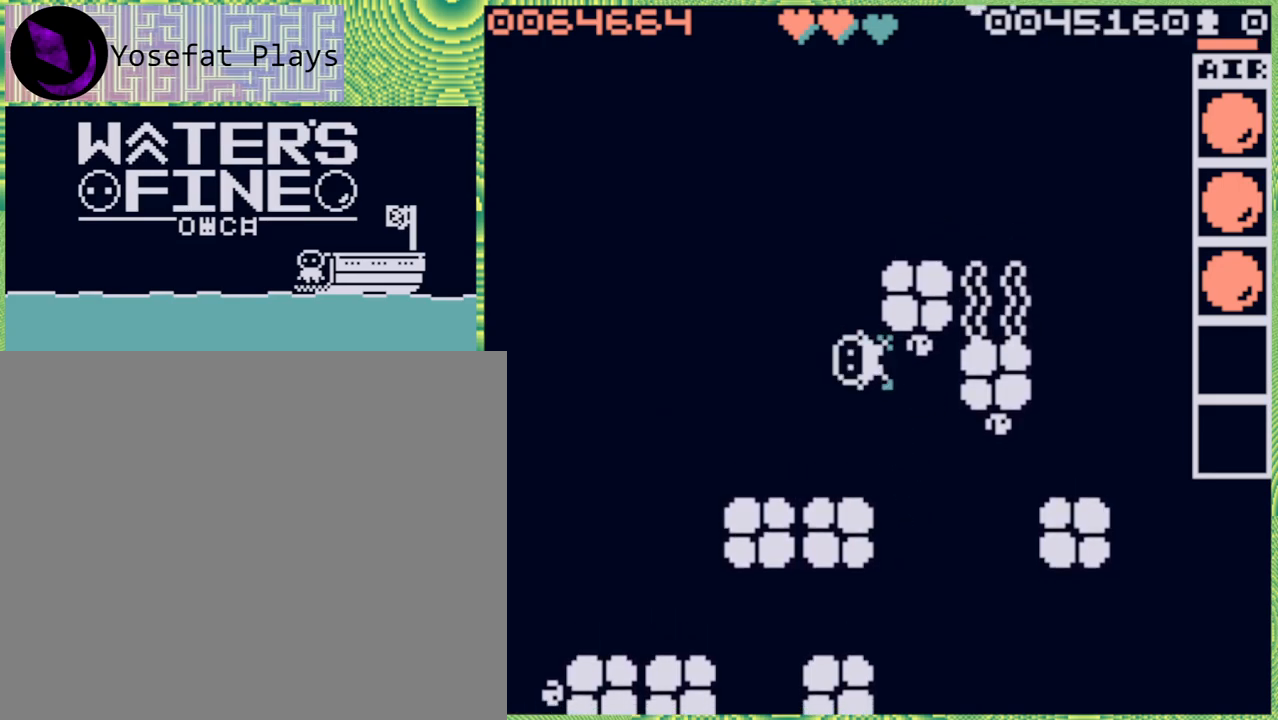
{"buttons": [], "left_stick": "up", "right_stick": "center", "events": [[167, "B", "down"], [300, "B", "up"], [300, "left_stick", "up"], [383, "B", "down"], [467, "B", "up"]]}
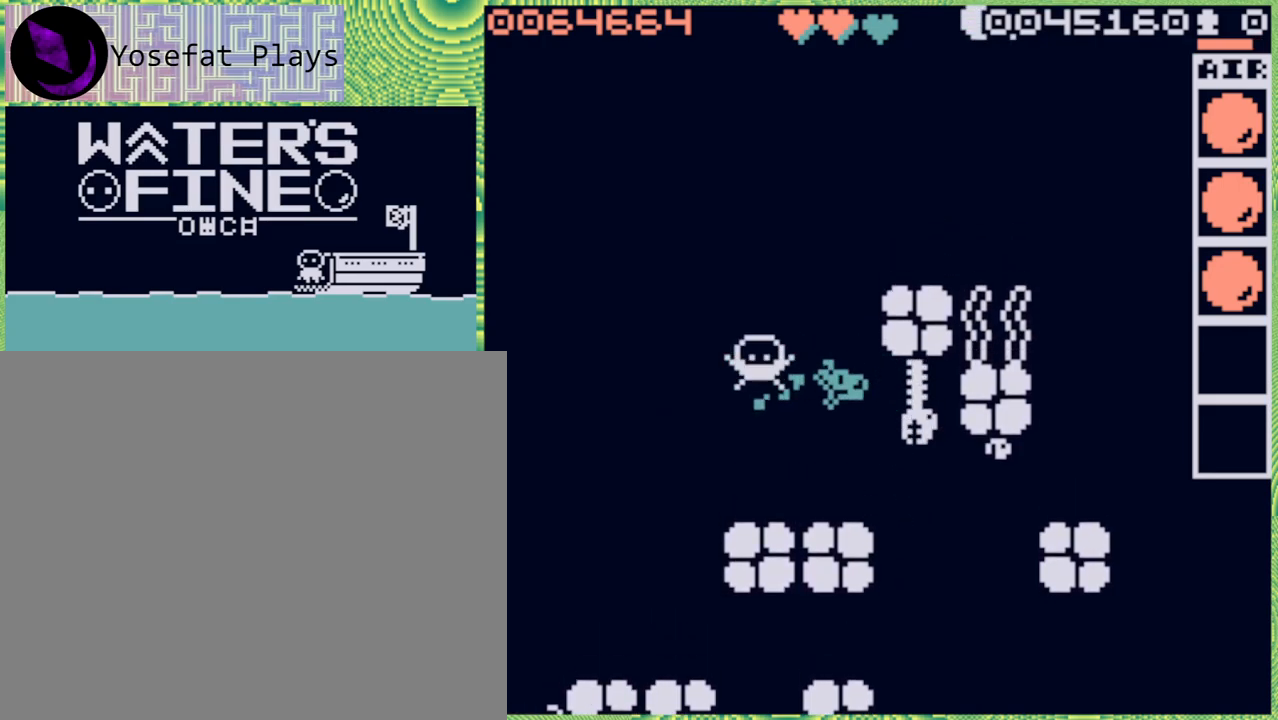
{"buttons": [], "left_stick": "up", "right_stick": "center", "events": [[33, "B", "down"], [150, "B", "up"], [367, "B", "down"], [500, "B", "up"]]}
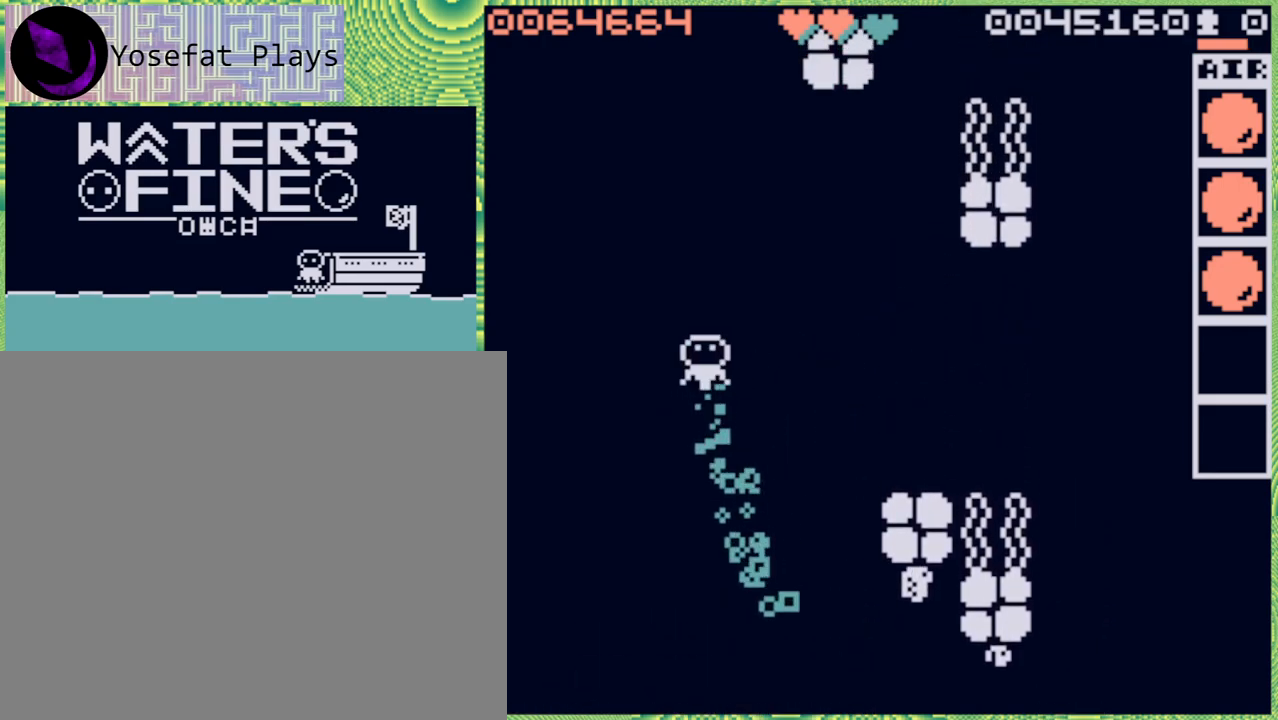
{"buttons": ["B"], "left_stick": "up", "right_stick": "center", "events": [[117, "B", "down"], [183, "B", "up"], [417, "B", "down"]]}